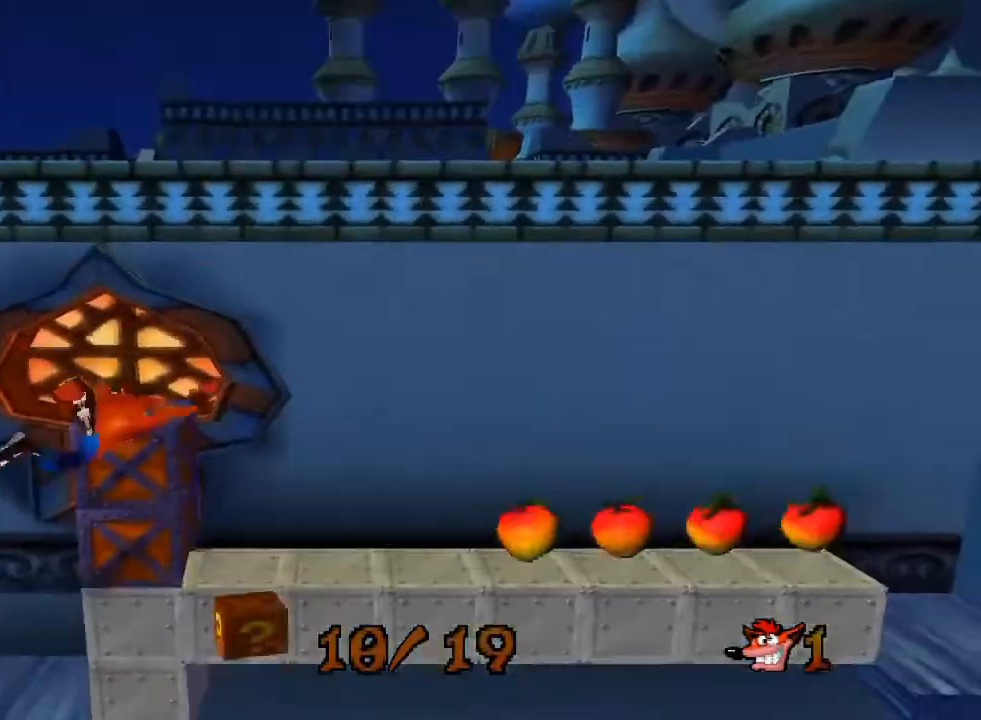
Gameplay with a controller (PlayStation layout); each line is a JSON object with the inputs held at the frame after it. "events" lists button and stick changes between this image and that frame as [ms after this image, input, new state], when the widget could be followed in between. Not read: L3 R3 right_stick.
{"buttons": [], "left_stick": "center", "events": [[67, "DPAD_RIGHT", "down"], [233, "DPAD_RIGHT", "up"]]}
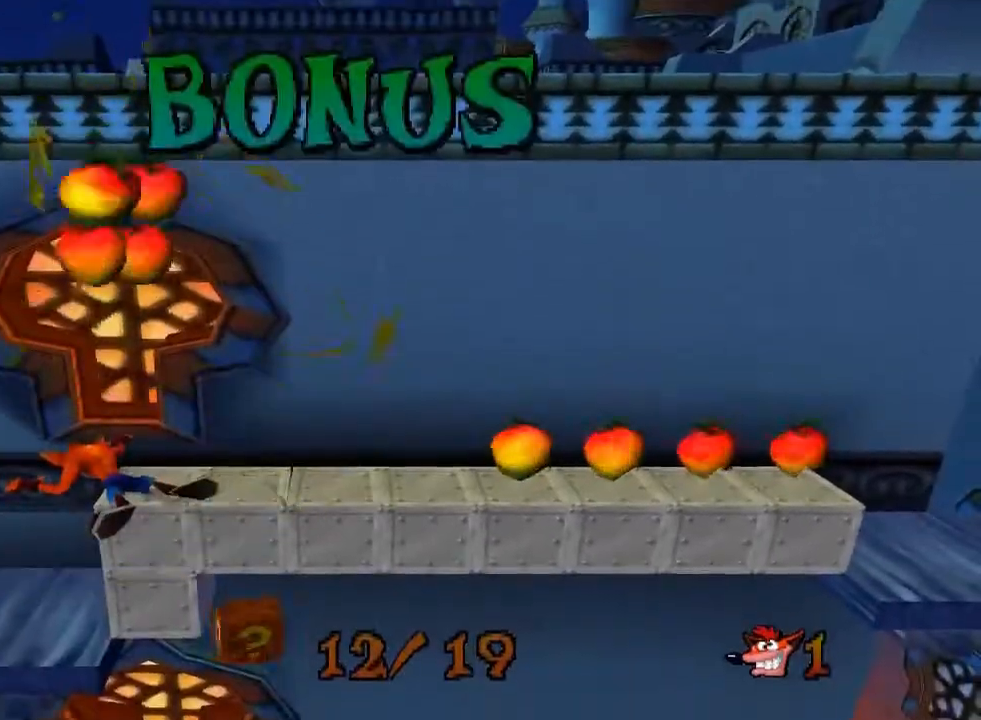
{"buttons": [], "left_stick": "center", "events": []}
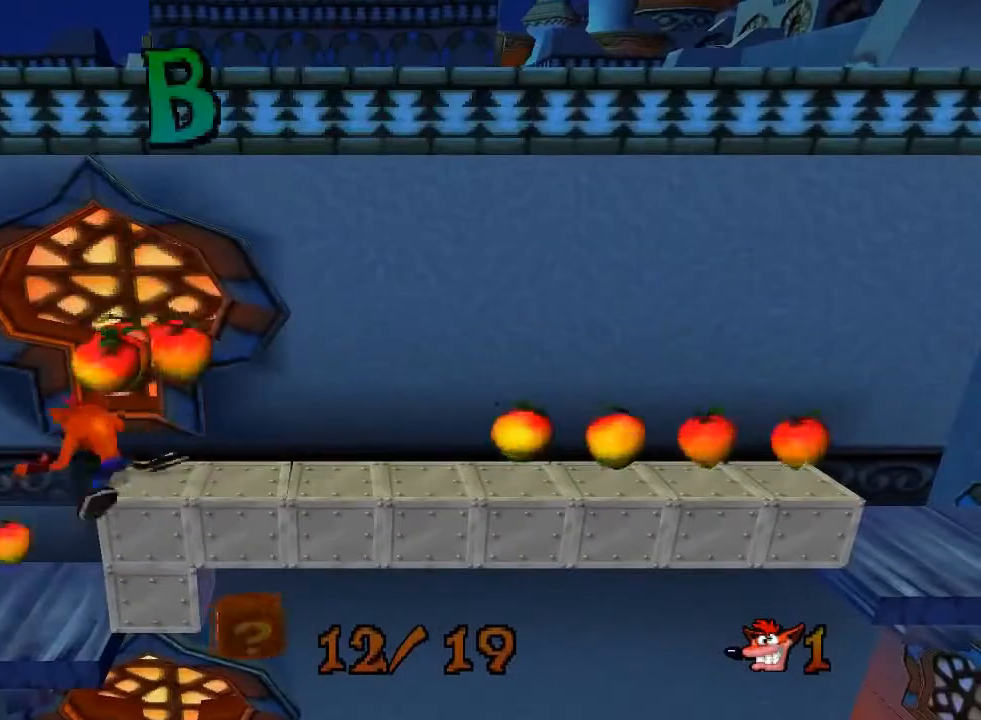
{"buttons": ["DPAD_RIGHT"], "left_stick": "center", "events": [[300, "CROSS", "down"], [333, "DPAD_RIGHT", "down"], [433, "CROSS", "up"]]}
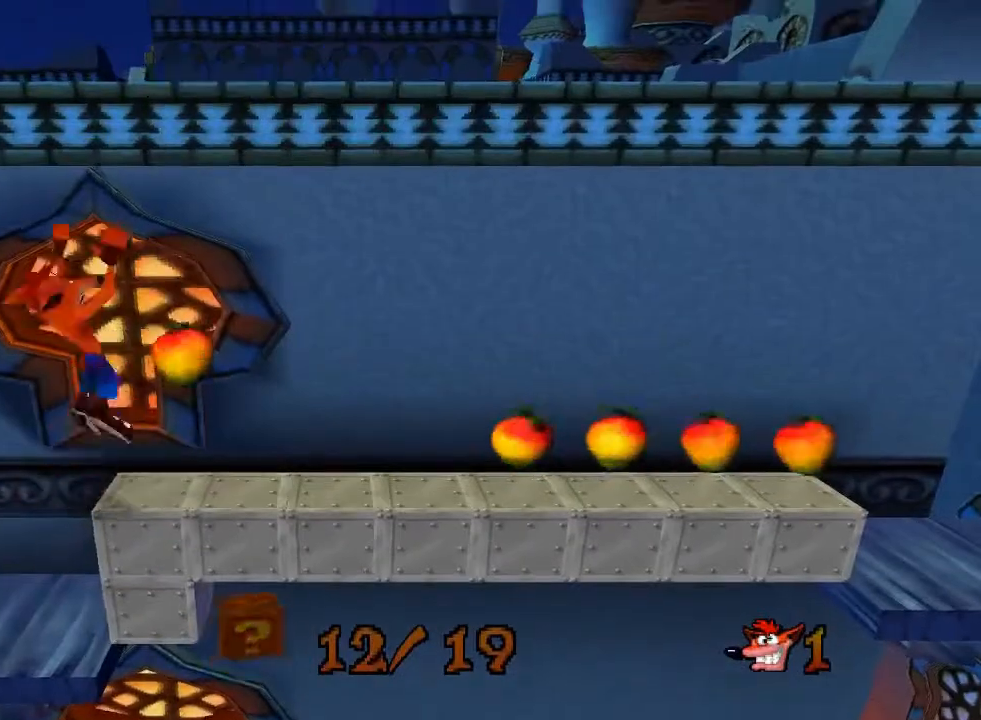
{"buttons": ["DPAD_RIGHT"], "left_stick": "center", "events": []}
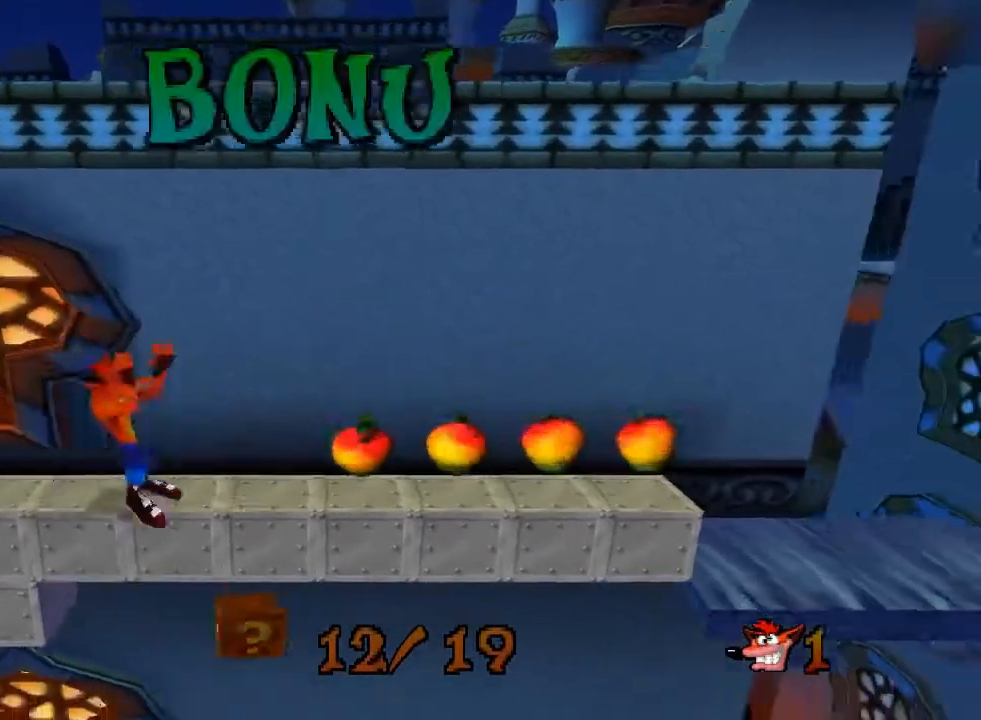
{"buttons": ["CROSS", "DPAD_RIGHT"], "left_stick": "center", "events": [[467, "CROSS", "down"]]}
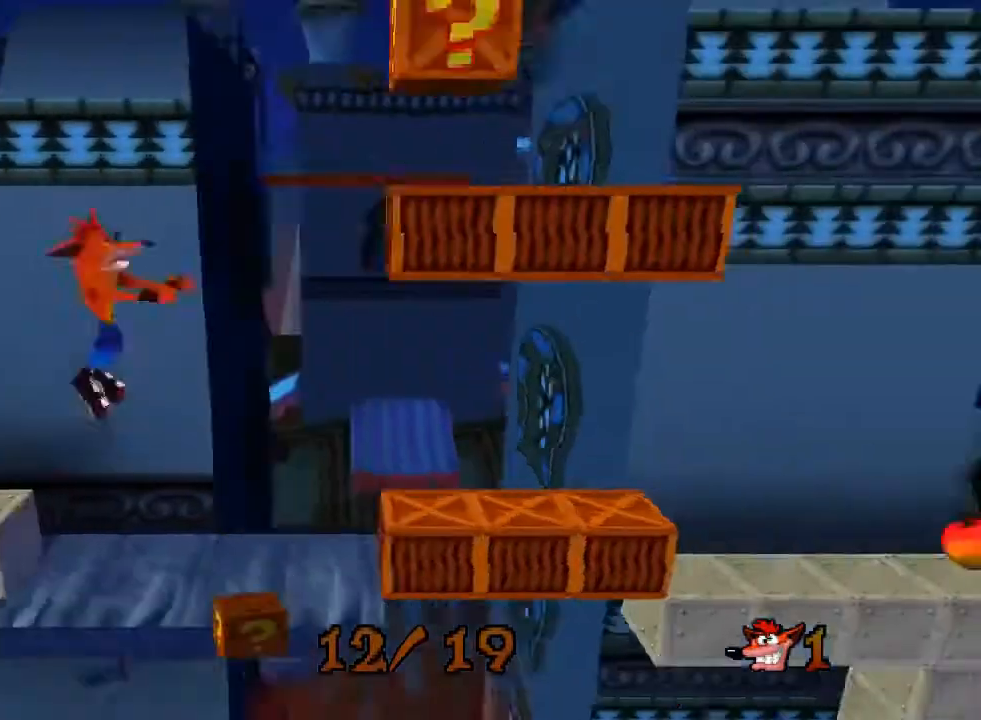
{"buttons": ["CROSS"], "left_stick": "center", "events": [[200, "SQUARE", "down"], [433, "SQUARE", "up"], [500, "DPAD_RIGHT", "up"]]}
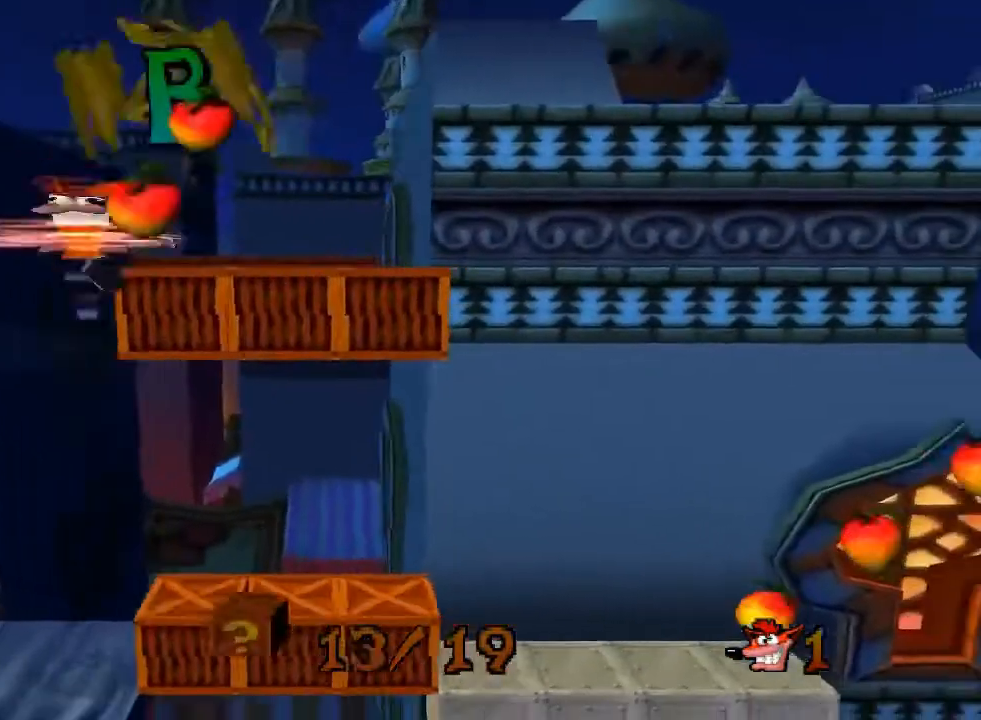
{"buttons": [], "left_stick": "center", "events": [[67, "CROSS", "up"], [233, "DPAD_LEFT", "down"], [433, "DPAD_LEFT", "up"]]}
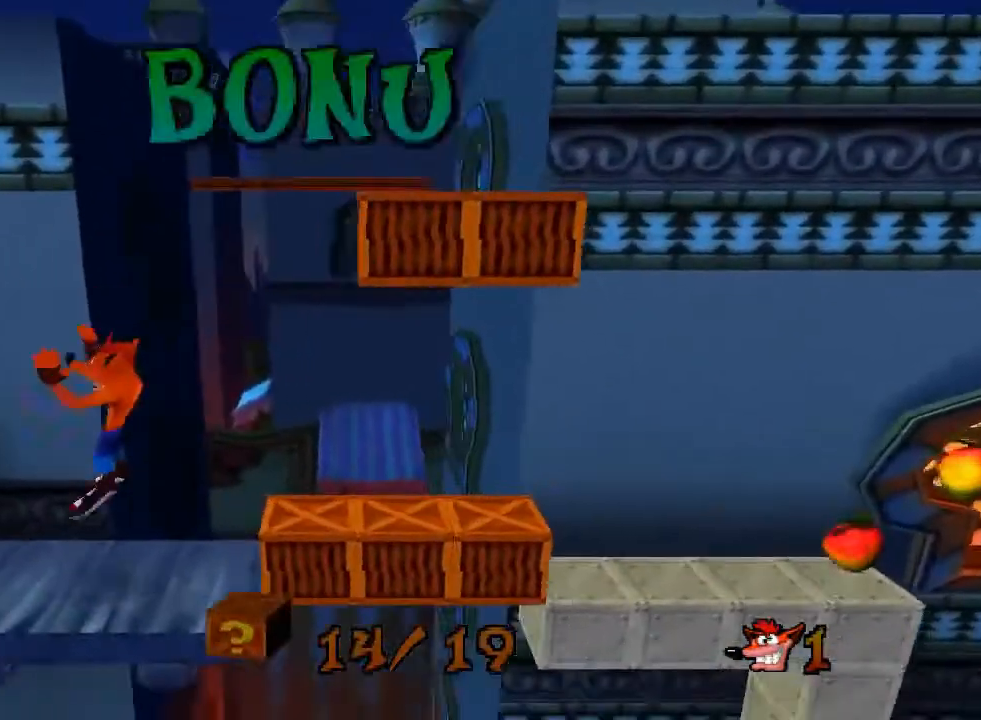
{"buttons": [], "left_stick": "center", "events": [[100, "DPAD_RIGHT", "down"], [367, "DPAD_RIGHT", "up"]]}
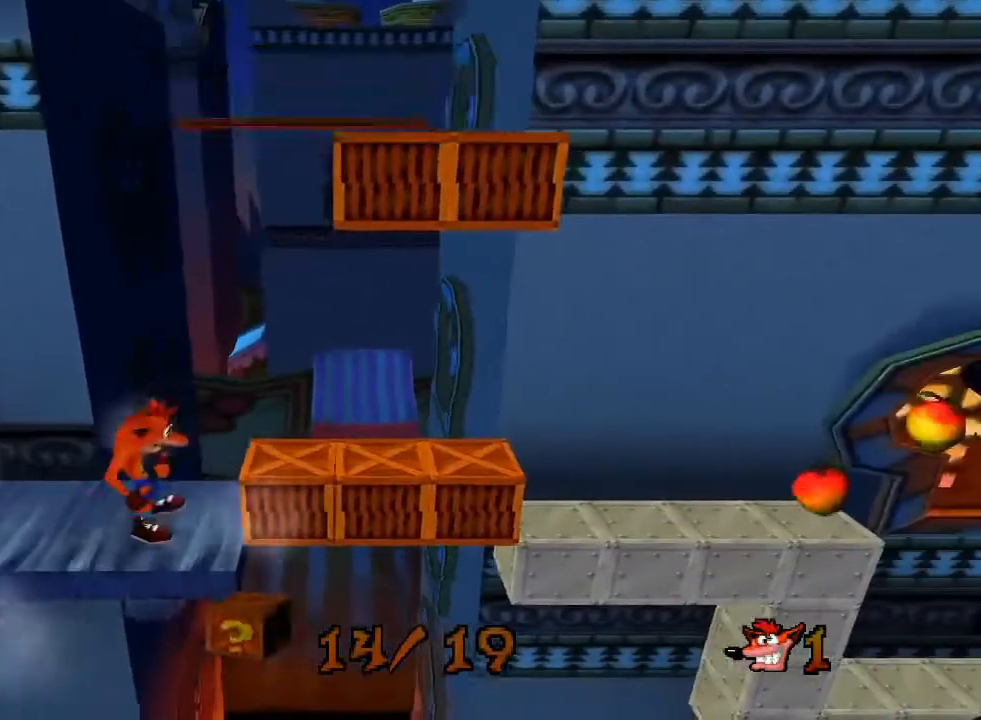
{"buttons": ["CIRCLE"], "left_stick": "center", "events": [[133, "CROSS", "down"], [300, "DPAD_RIGHT", "down"], [333, "CROSS", "up"], [433, "CIRCLE", "down"], [467, "DPAD_RIGHT", "up"]]}
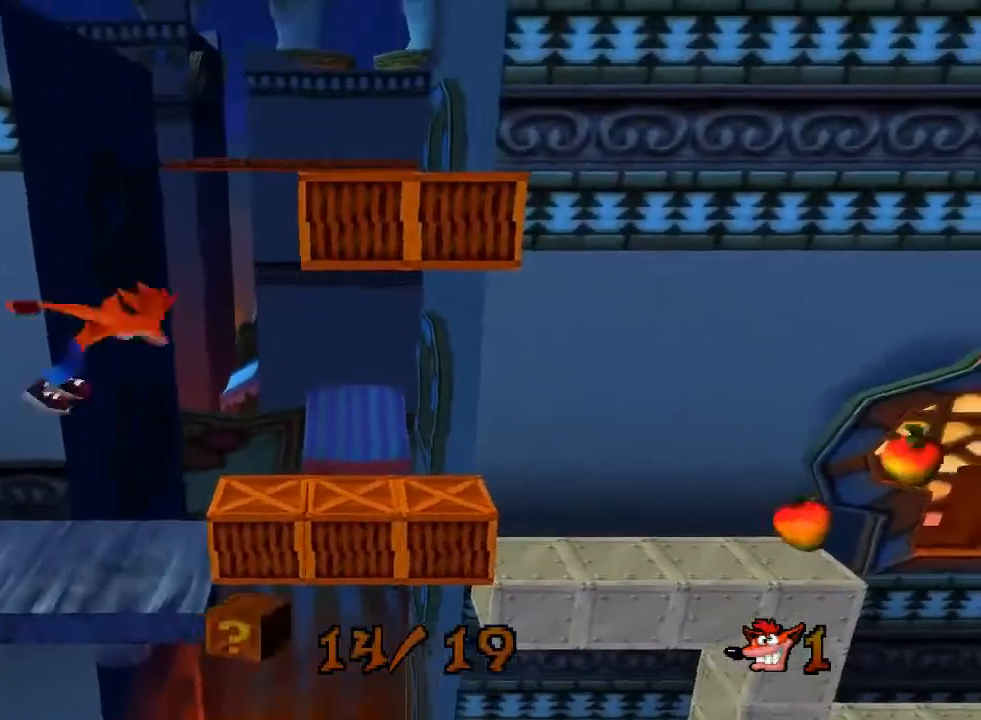
{"buttons": [], "left_stick": "center", "events": [[100, "CIRCLE", "up"]]}
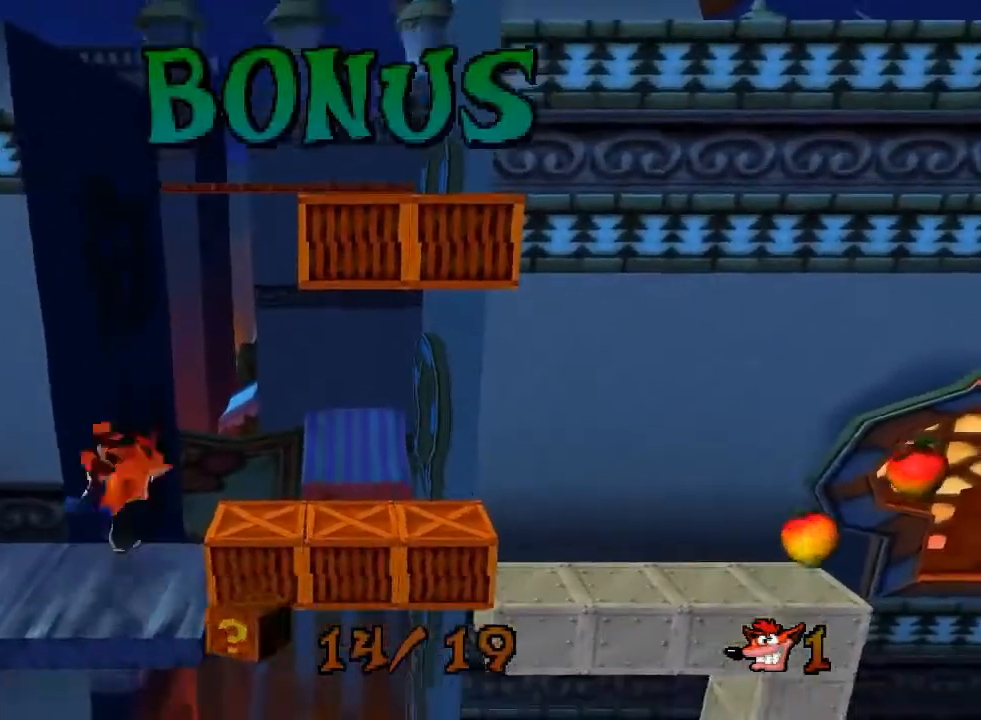
{"buttons": [], "left_stick": "center", "events": []}
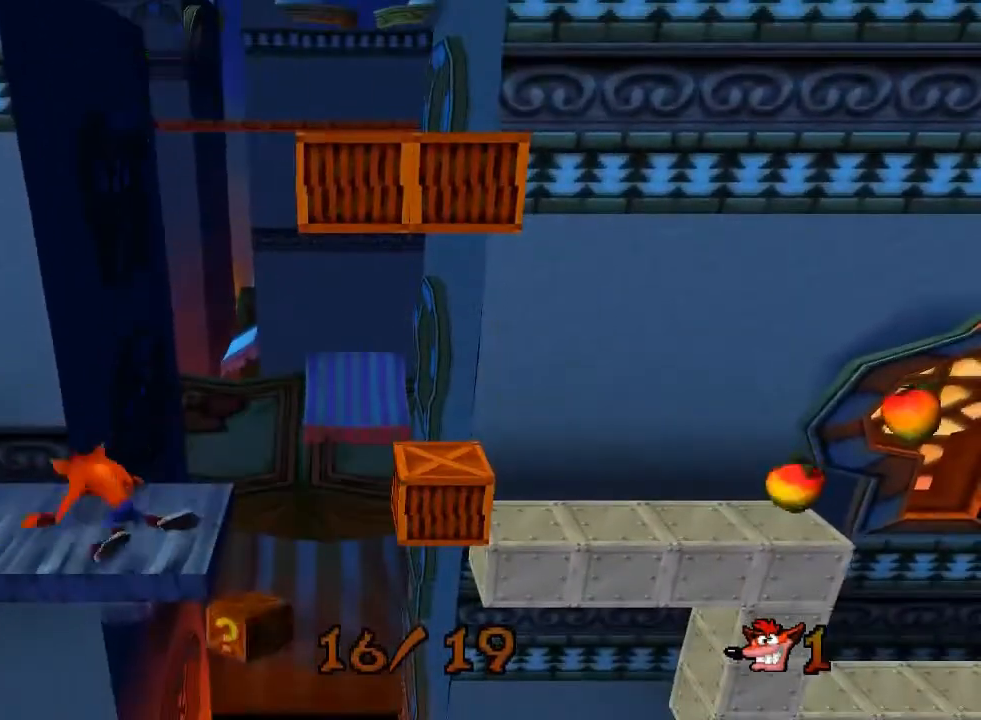
{"buttons": [], "left_stick": "center", "events": []}
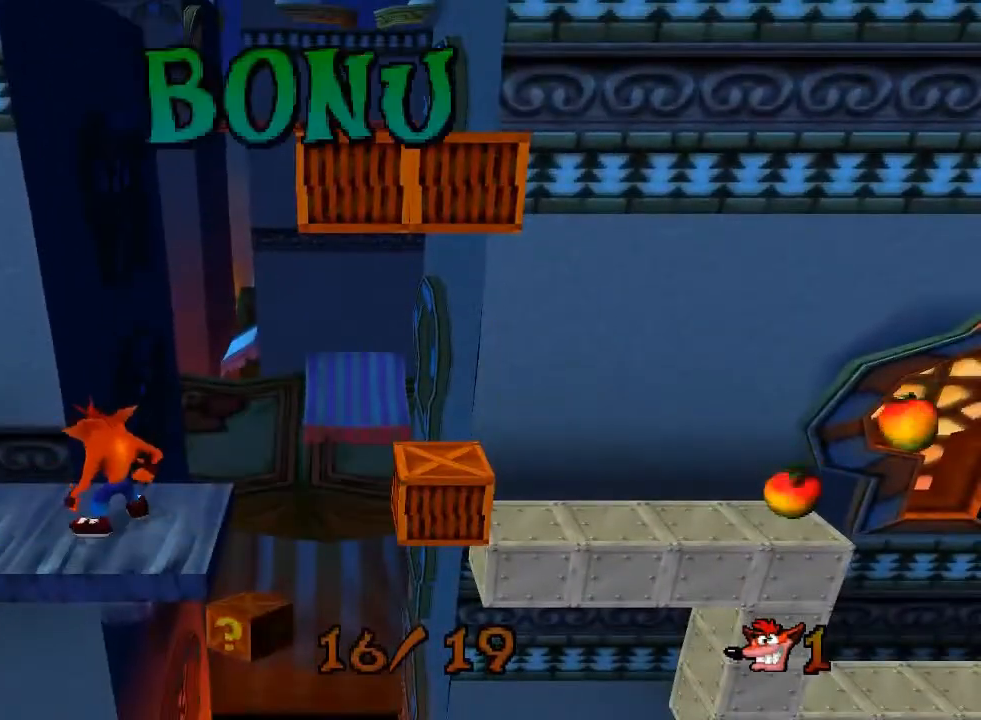
{"buttons": [], "left_stick": "center", "events": []}
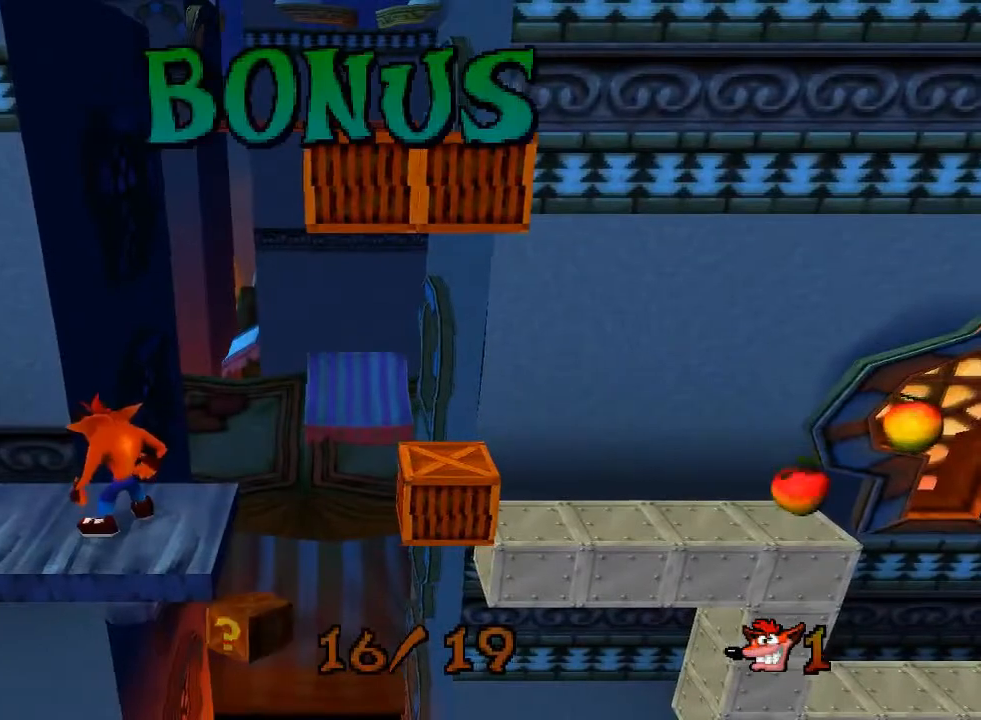
{"buttons": ["CROSS", "DPAD_RIGHT"], "left_stick": "center", "events": [[167, "CROSS", "down"], [333, "DPAD_RIGHT", "down"]]}
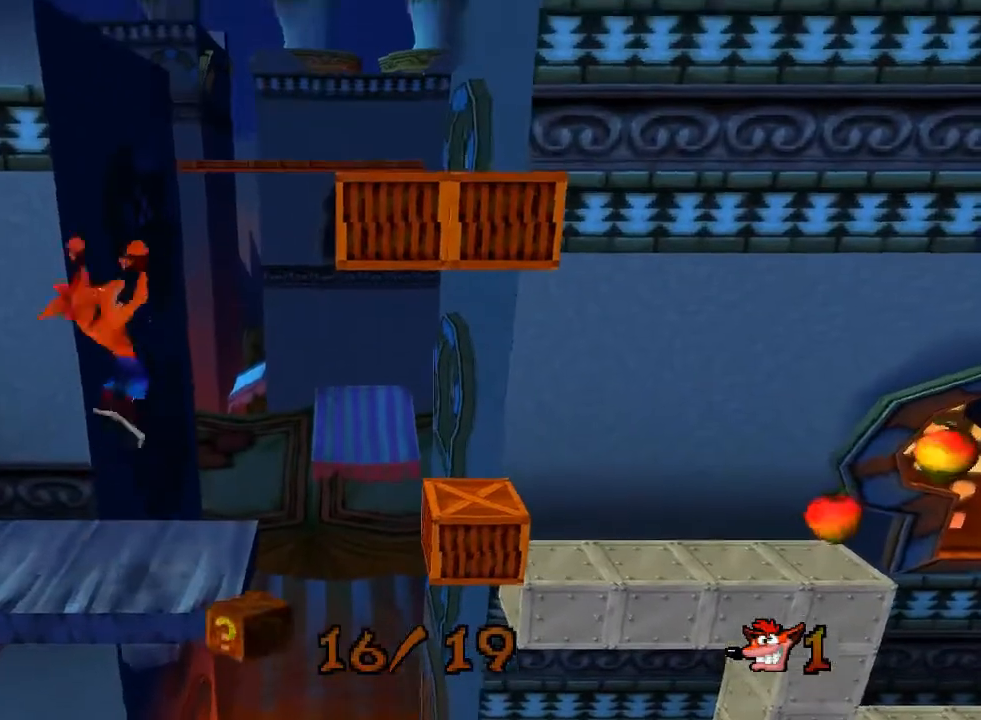
{"buttons": ["DPAD_RIGHT"], "left_stick": "center", "events": [[33, "CROSS", "up"], [133, "CROSS", "down"], [233, "DPAD_RIGHT", "up"], [233, "DPAD_UP", "down"], [267, "DPAD_LEFT", "down"], [267, "SQUARE", "down"], [300, "DPAD_UP", "up"], [333, "SQUARE", "up"], [367, "DPAD_UP", "down"], [400, "DPAD_UP", "up"], [433, "DPAD_LEFT", "up"], [467, "CROSS", "up"], [500, "DPAD_RIGHT", "down"]]}
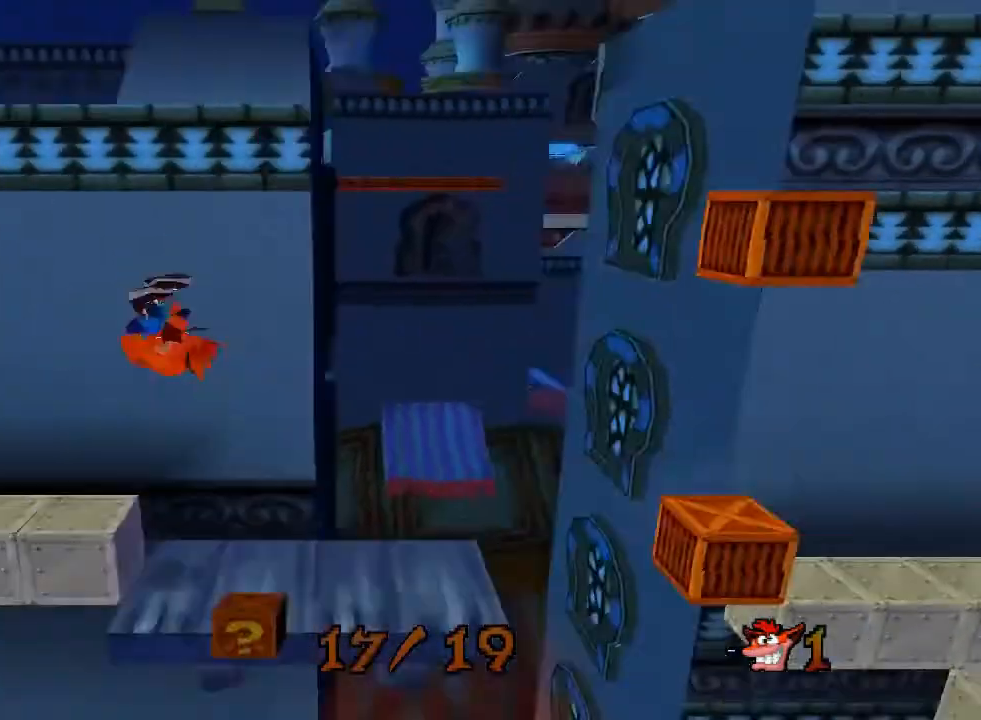
{"buttons": [], "left_stick": "center", "events": [[300, "DPAD_DOWN", "down"], [400, "DPAD_DOWN", "up"], [467, "DPAD_RIGHT", "up"]]}
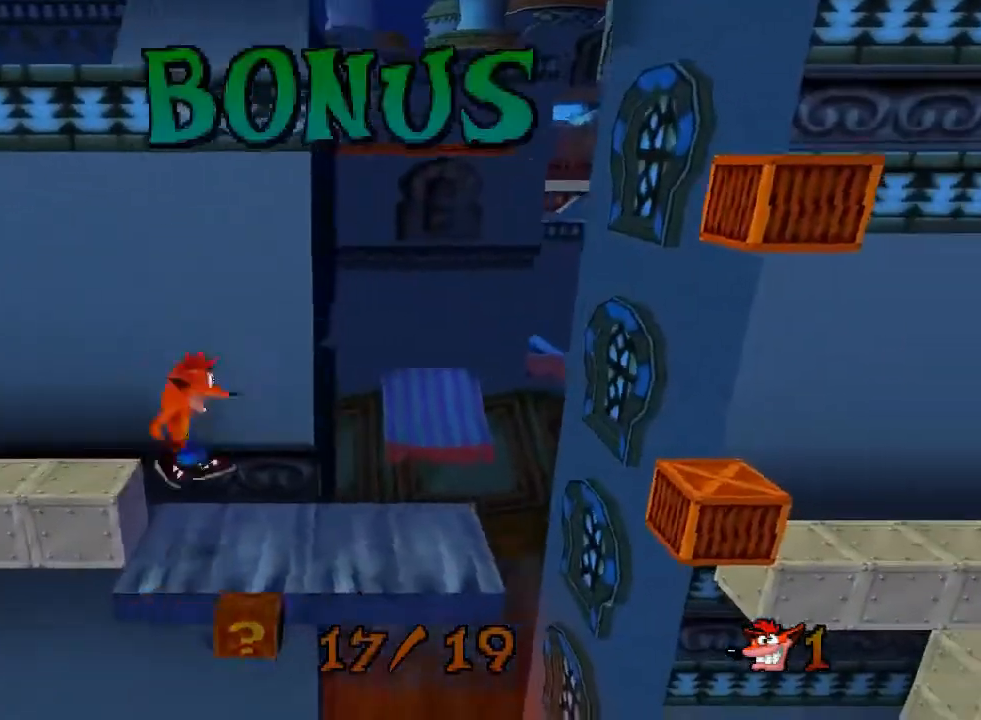
{"buttons": ["DPAD_RIGHT"], "left_stick": "center", "events": [[267, "DPAD_RIGHT", "down"]]}
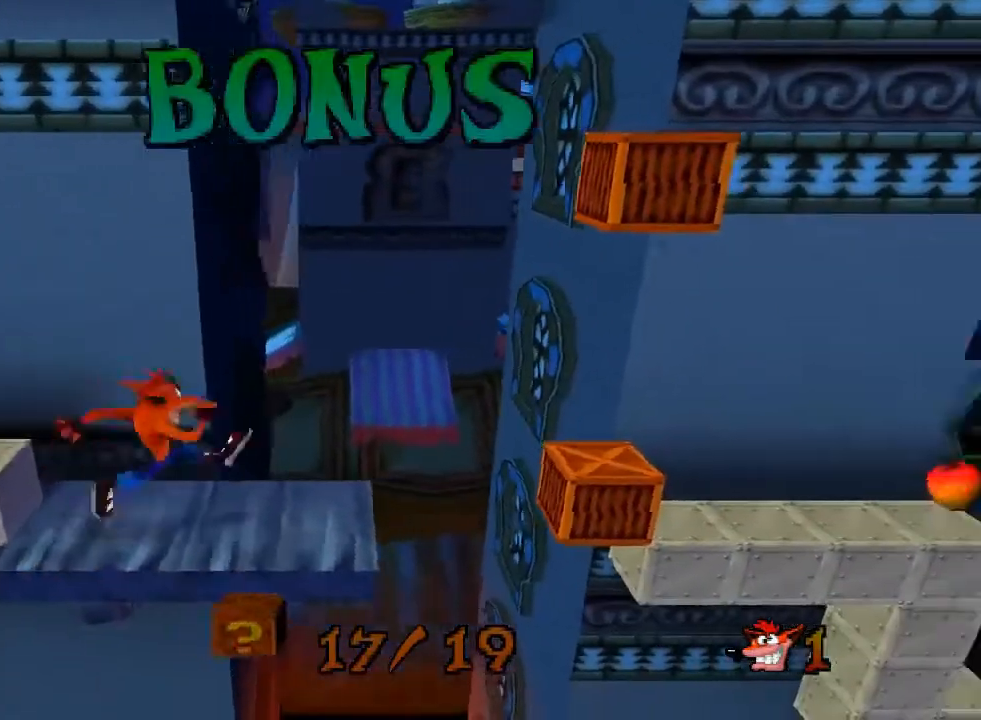
{"buttons": ["DPAD_RIGHT"], "left_stick": "center", "events": [[267, "CROSS", "down"], [433, "CROSS", "up"]]}
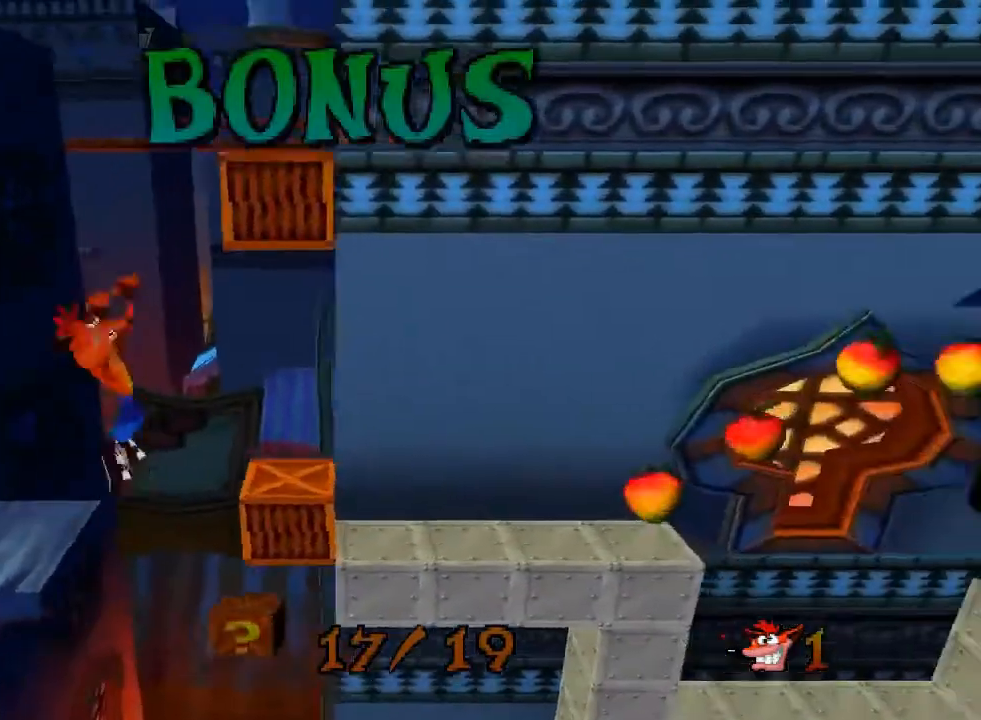
{"buttons": [], "left_stick": "center", "events": [[167, "DPAD_RIGHT", "up"]]}
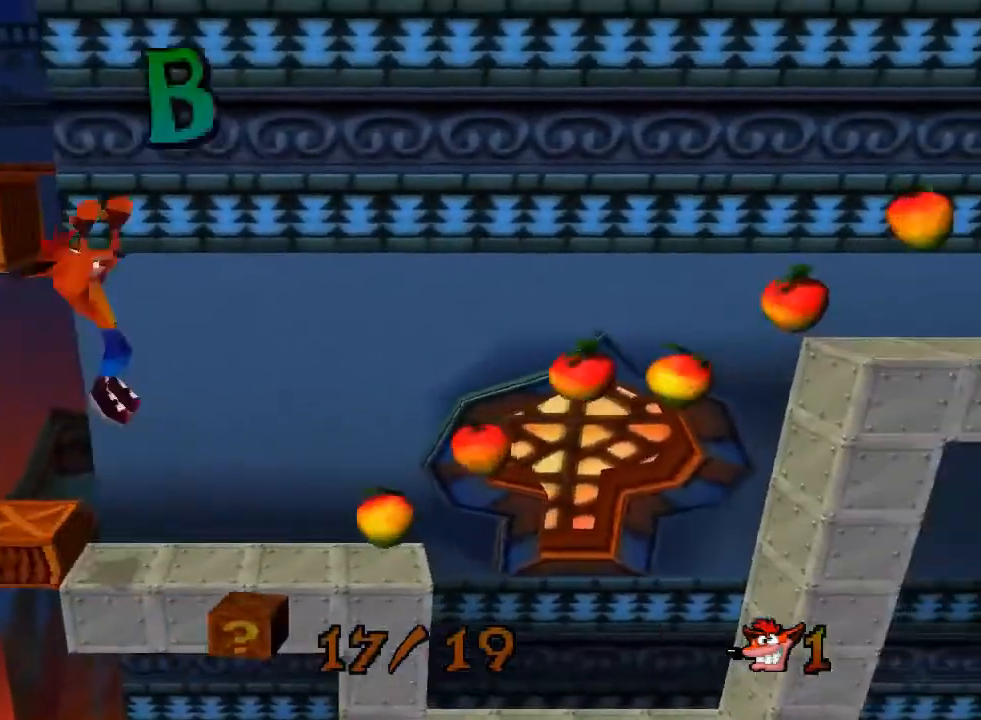
{"buttons": [], "left_stick": "center", "events": [[100, "DPAD_LEFT", "down"], [467, "DPAD_LEFT", "up"]]}
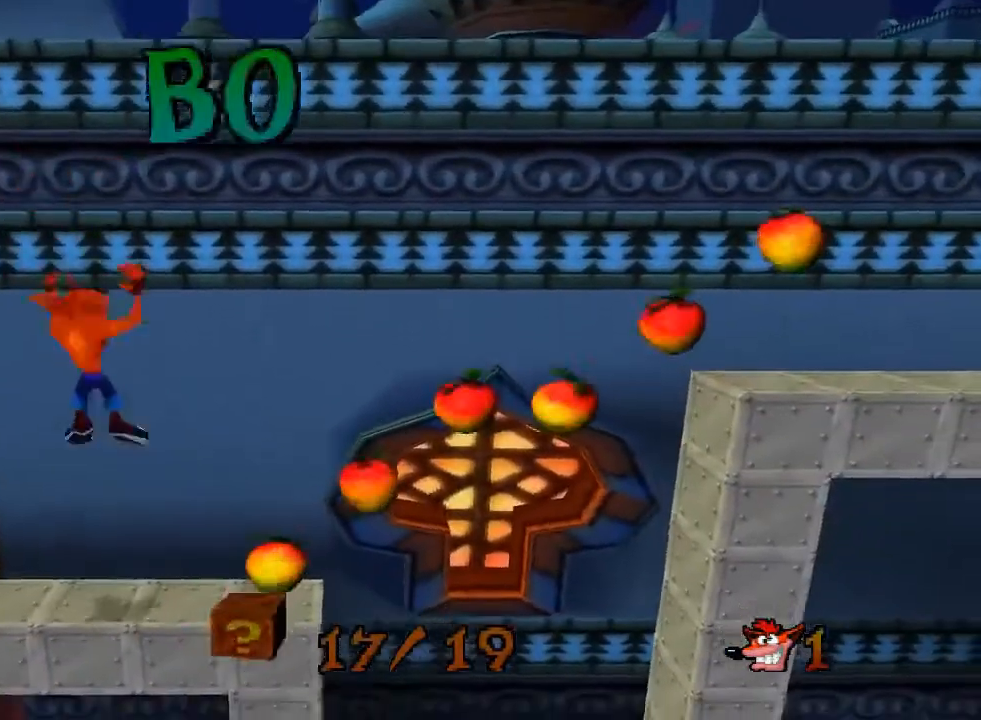
{"buttons": [], "left_stick": "center", "events": [[233, "DPAD_LEFT", "down"], [433, "CROSS", "down"], [467, "DPAD_LEFT", "up"], [500, "CROSS", "up"]]}
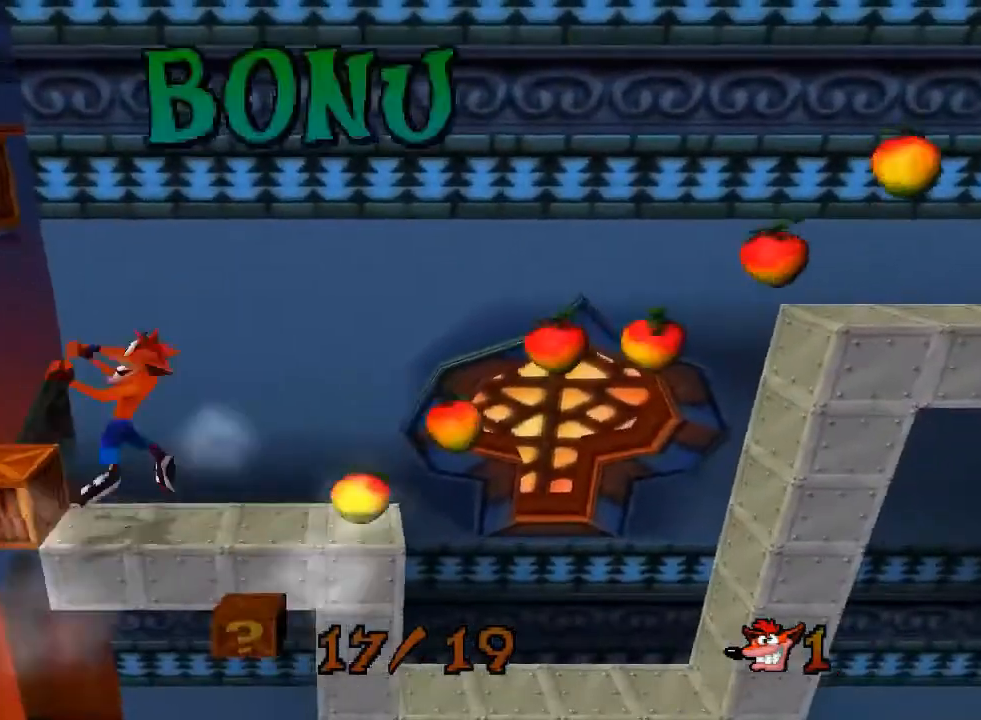
{"buttons": [], "left_stick": "center", "events": [[100, "DPAD_RIGHT", "down"], [133, "DPAD_RIGHT", "up"], [200, "DPAD_RIGHT", "down"], [233, "DPAD_RIGHT", "up"]]}
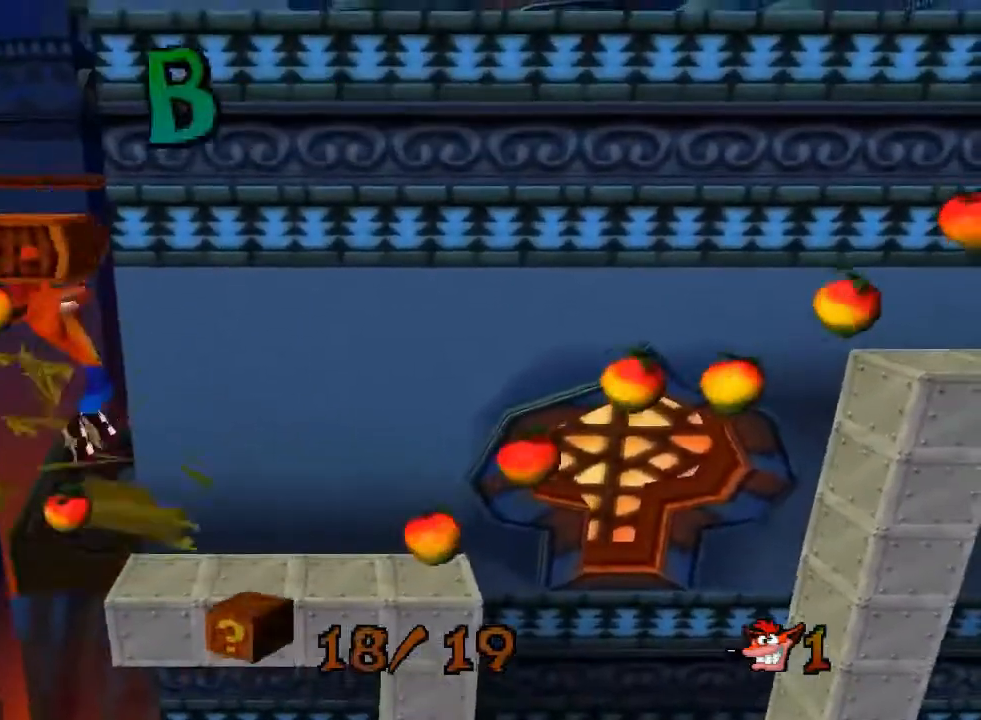
{"buttons": ["CROSS", "DPAD_RIGHT"], "left_stick": "center", "events": [[233, "DPAD_RIGHT", "down"], [267, "CROSS", "down"]]}
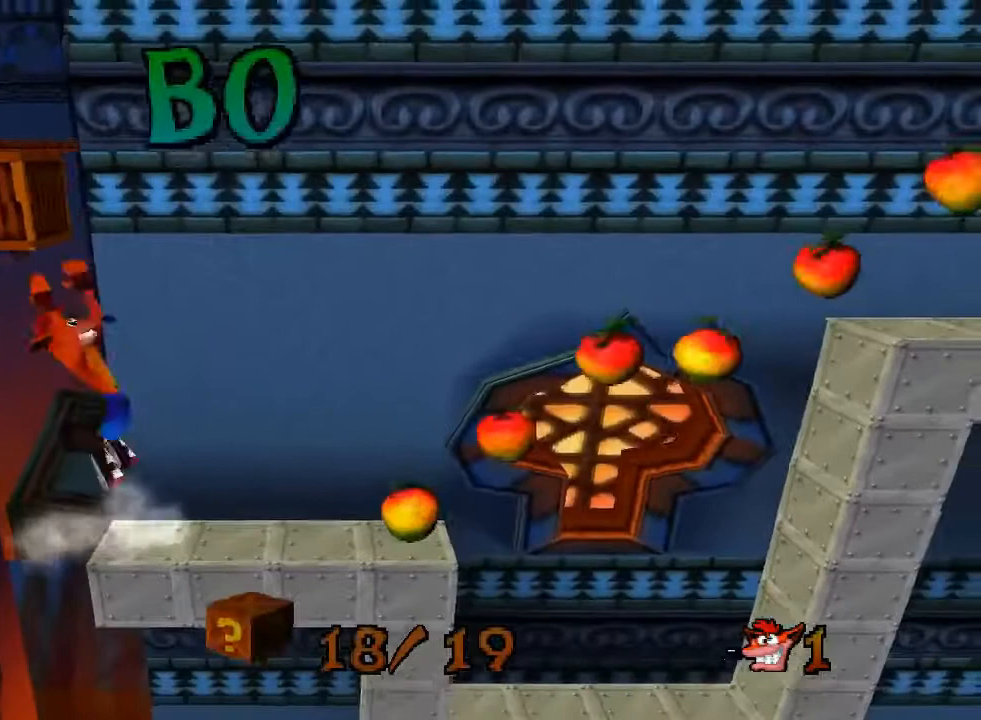
{"buttons": [], "left_stick": "center", "events": [[67, "DPAD_RIGHT", "up"], [100, "CROSS", "up"], [233, "DPAD_LEFT", "down"], [467, "DPAD_LEFT", "up"]]}
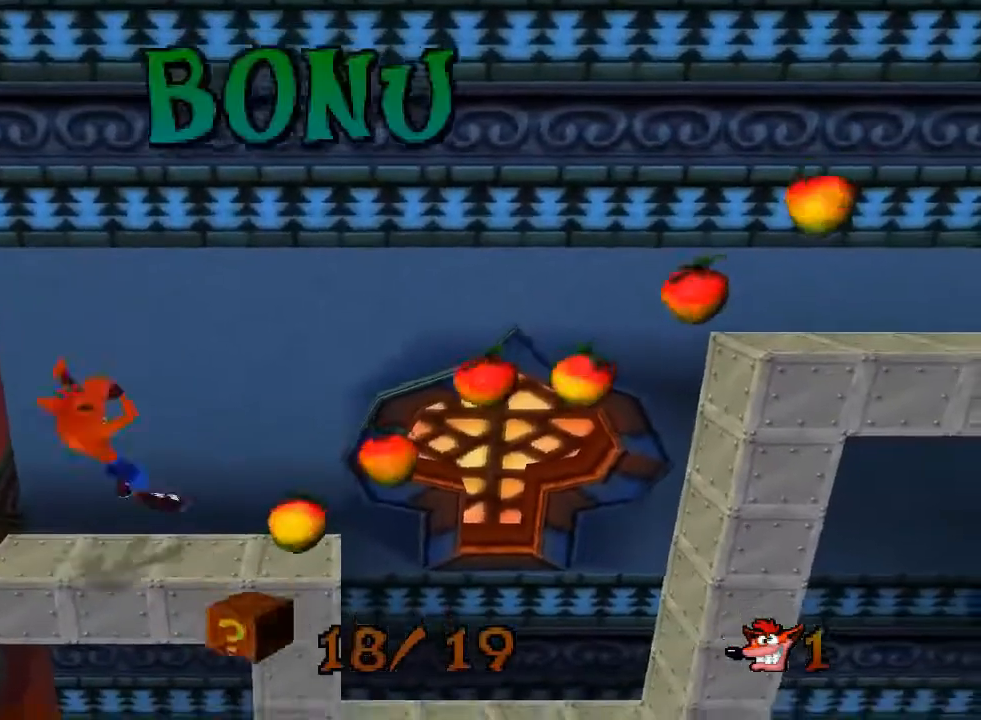
{"buttons": ["CROSS", "SQUARE", "DPAD_RIGHT"], "left_stick": "center", "events": [[100, "DPAD_LEFT", "down"], [133, "CROSS", "down"], [133, "DPAD_LEFT", "up"], [167, "DPAD_LEFT", "down"], [200, "DPAD_LEFT", "up"], [367, "SQUARE", "down"], [500, "DPAD_RIGHT", "down"]]}
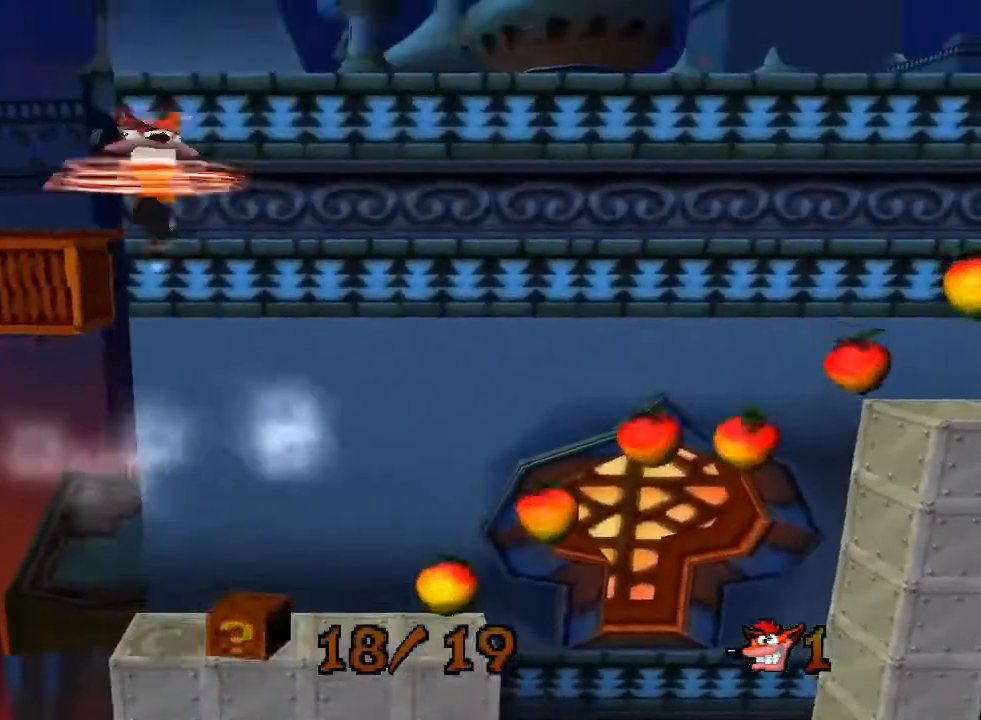
{"buttons": [], "left_stick": "center", "events": [[100, "CROSS", "up"], [100, "SQUARE", "up"], [233, "DPAD_RIGHT", "up"]]}
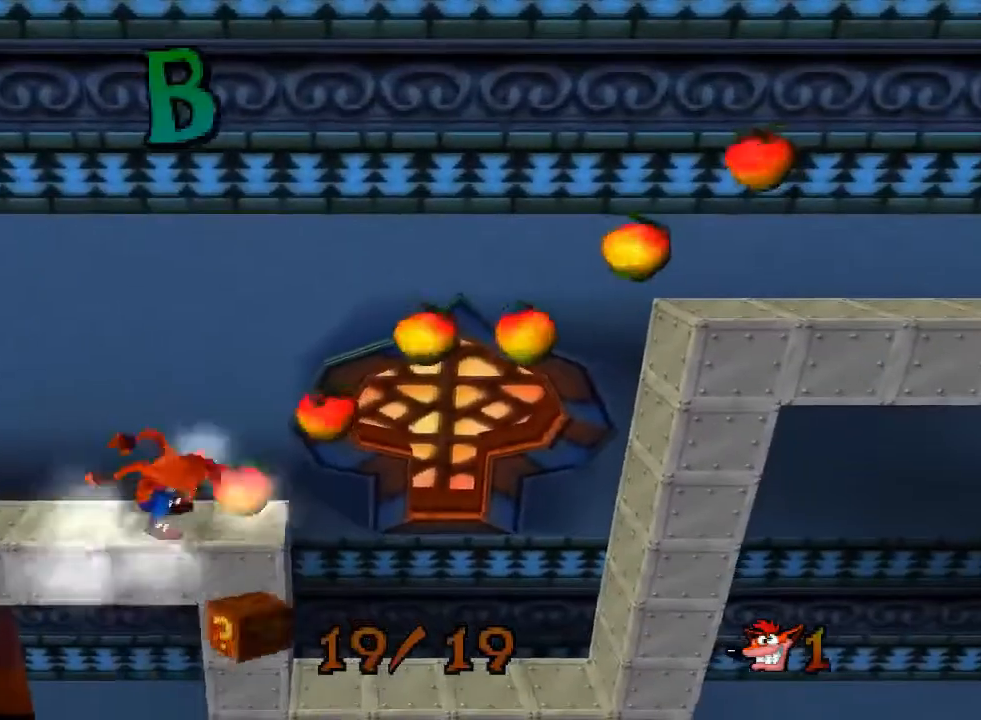
{"buttons": ["CROSS", "DPAD_RIGHT"], "left_stick": "center", "events": [[167, "DPAD_RIGHT", "down"], [433, "CROSS", "down"]]}
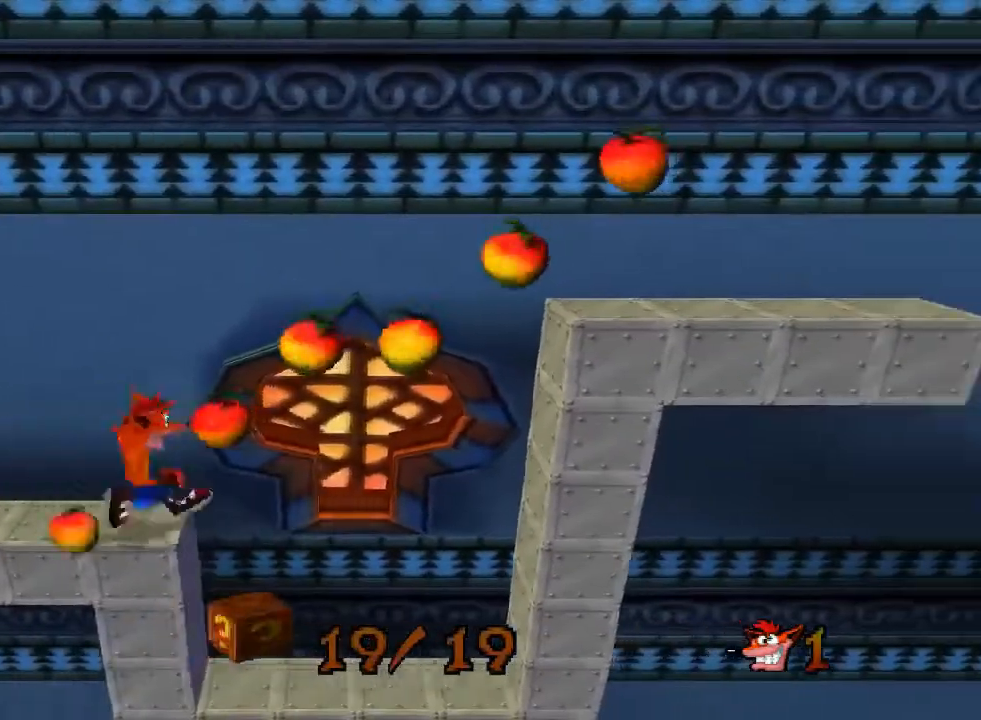
{"buttons": ["CROSS", "DPAD_RIGHT"], "left_stick": "center", "events": [[133, "CROSS", "up"], [367, "CROSS", "down"]]}
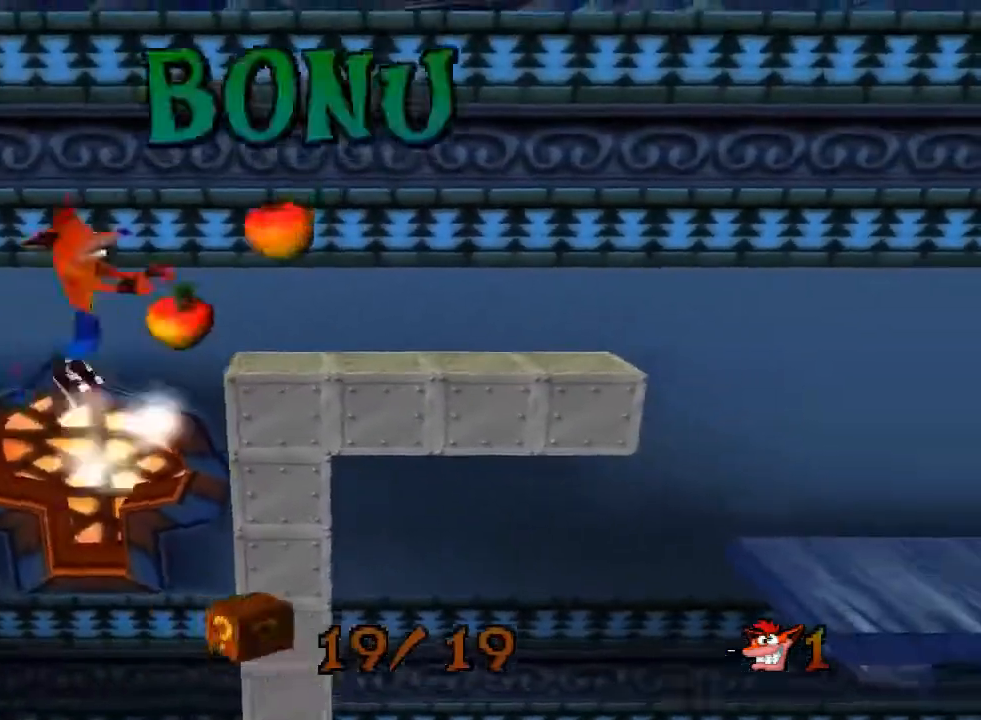
{"buttons": ["DPAD_RIGHT"], "left_stick": "center", "events": [[167, "CROSS", "up"]]}
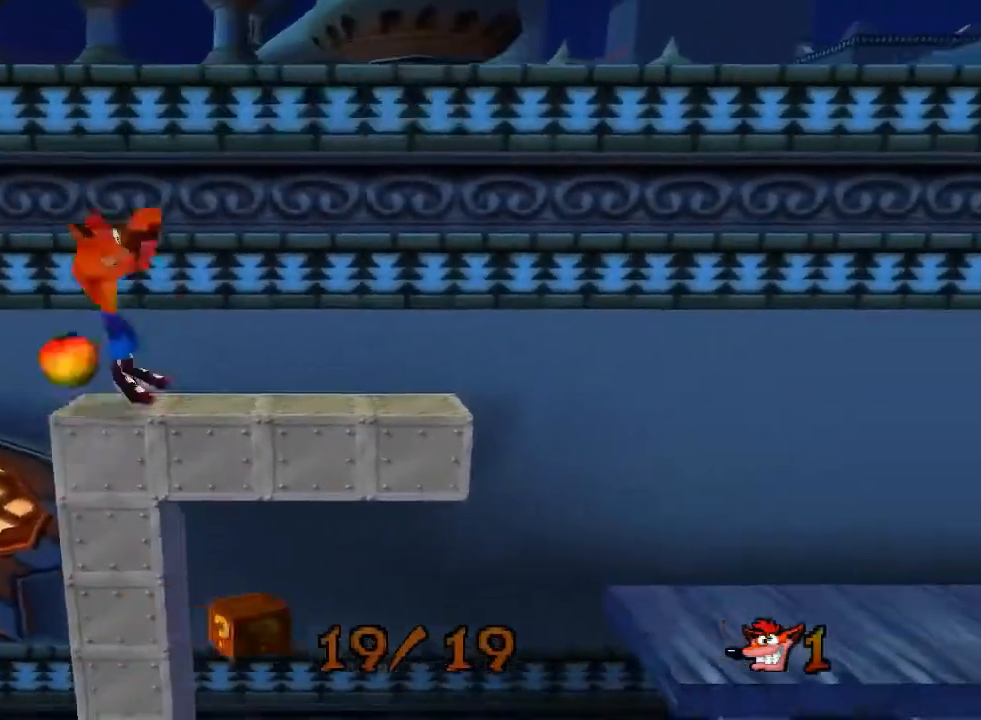
{"buttons": ["DPAD_RIGHT"], "left_stick": "center", "events": [[333, "CROSS", "down"], [500, "CROSS", "up"]]}